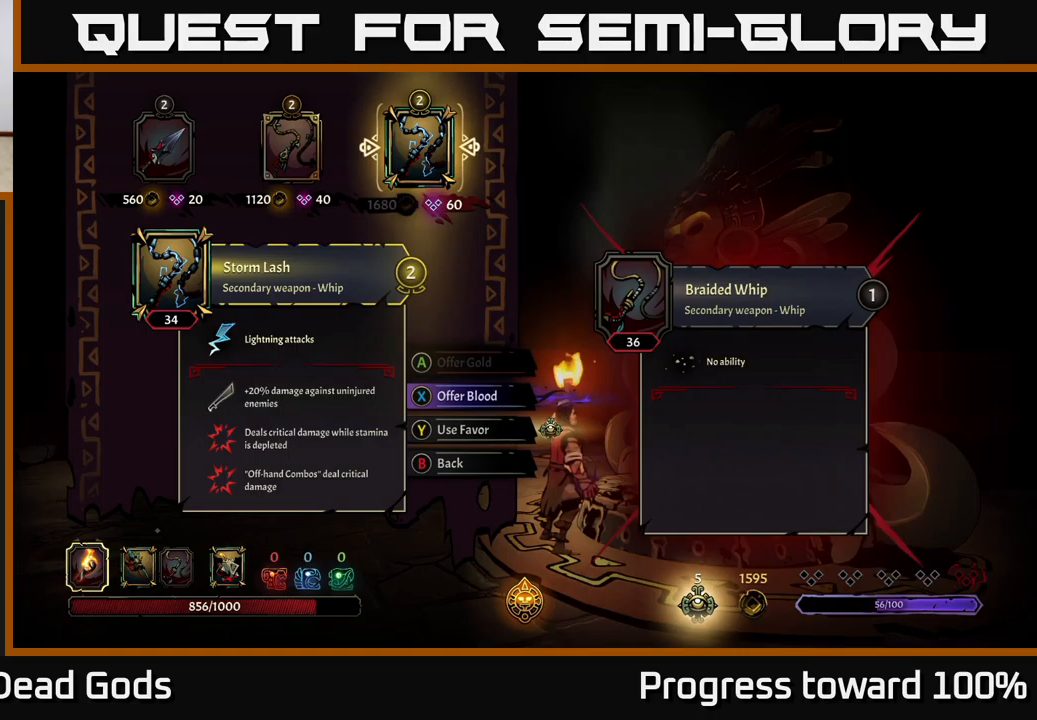
Gameplay with a controller (Xbox layout); each line is a JSON object with the inputs held at the frame after it. "events" lists button and stick changes between this image and that frame as [ms after this image, input, new state], when the widget could be followed in between. Not read: L3 R3.
{"buttons": [], "left_stick": "right", "right_stick": "center", "events": [[150, "left_stick", "left"], [383, "left_stick", "right"]]}
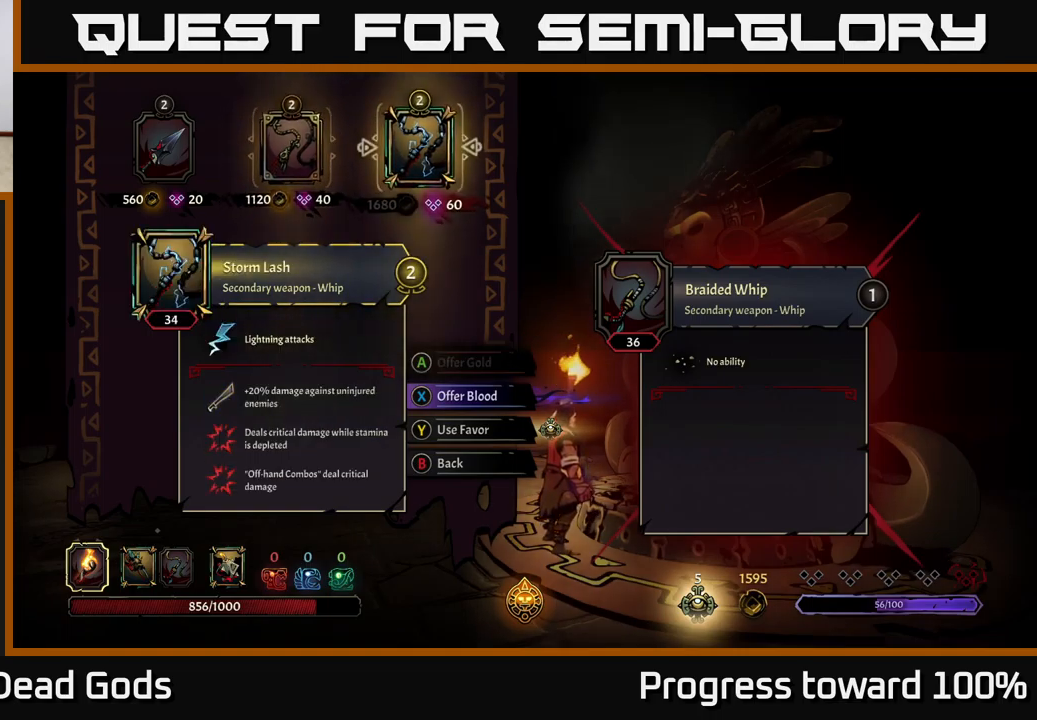
{"buttons": [], "left_stick": "center", "right_stick": "center", "events": [[67, "left_stick", "center"]]}
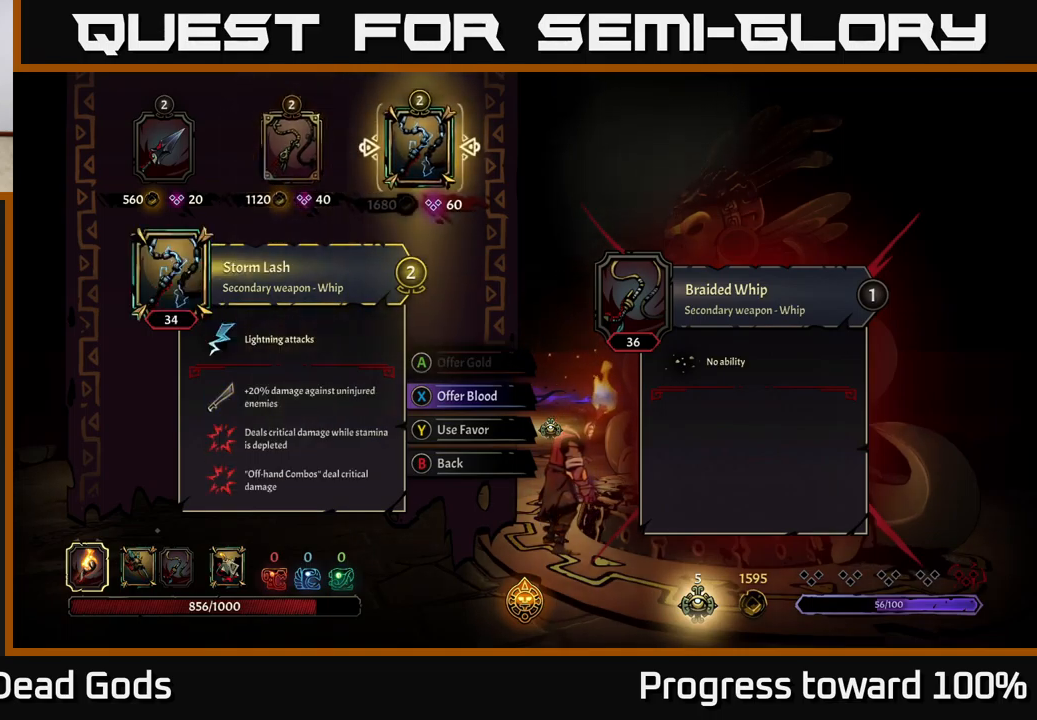
{"buttons": [], "left_stick": "left", "right_stick": "center", "events": [[467, "left_stick", "left"]]}
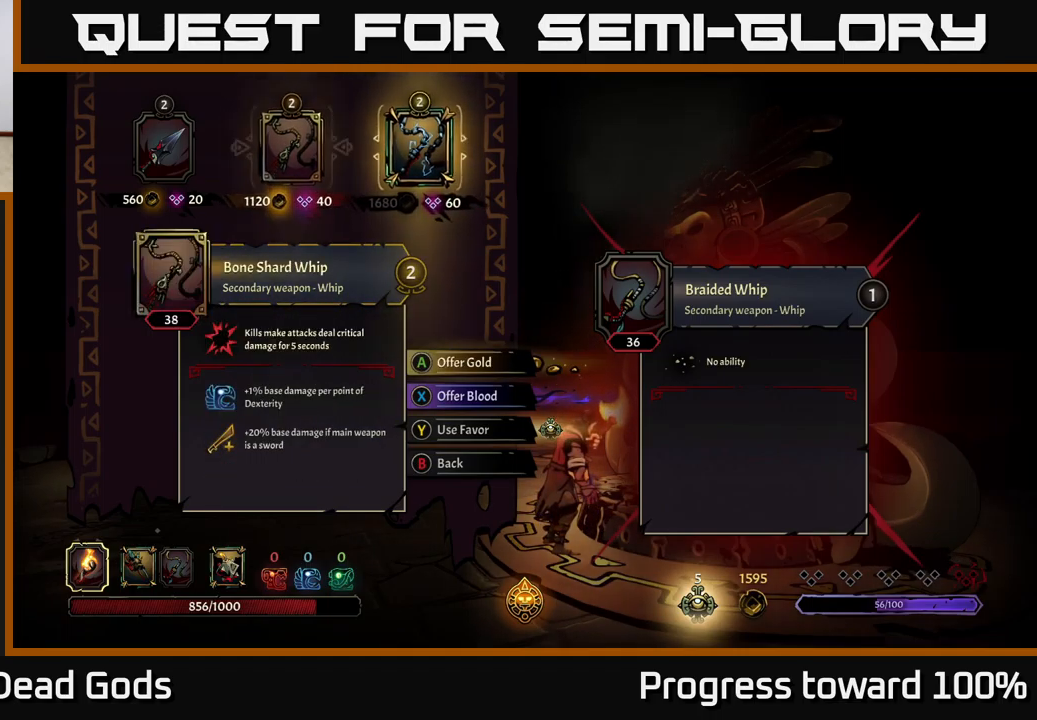
{"buttons": [], "left_stick": "center", "right_stick": "center", "events": [[133, "left_stick", "center"], [200, "left_stick", "right"], [350, "left_stick", "center"]]}
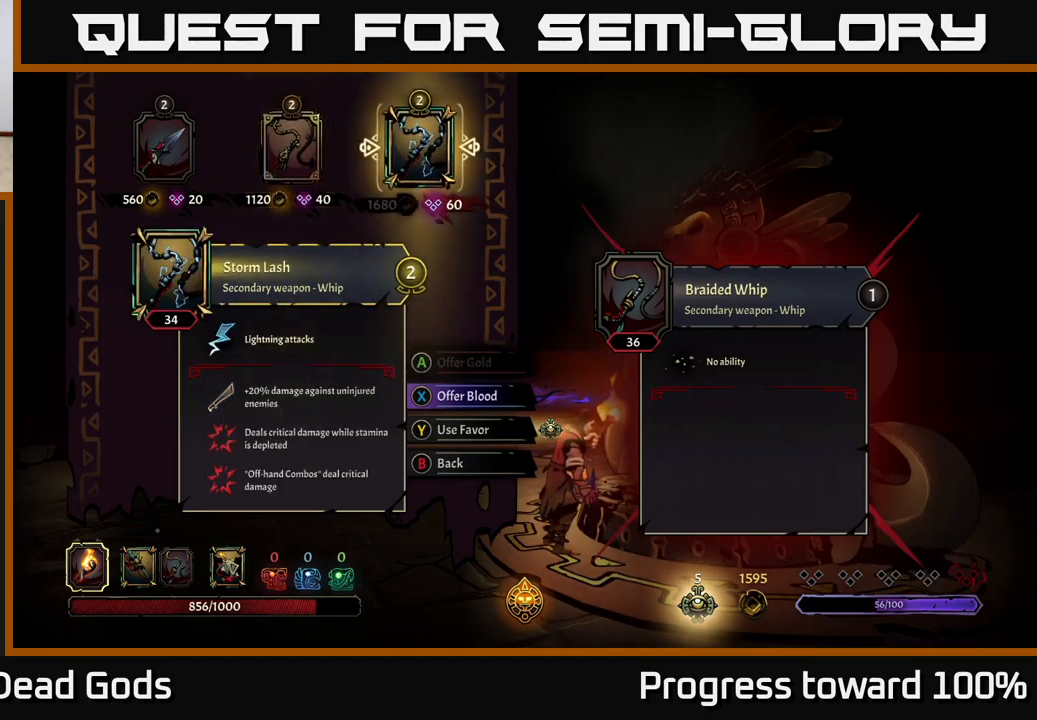
{"buttons": [], "left_stick": "center", "right_stick": "center", "events": []}
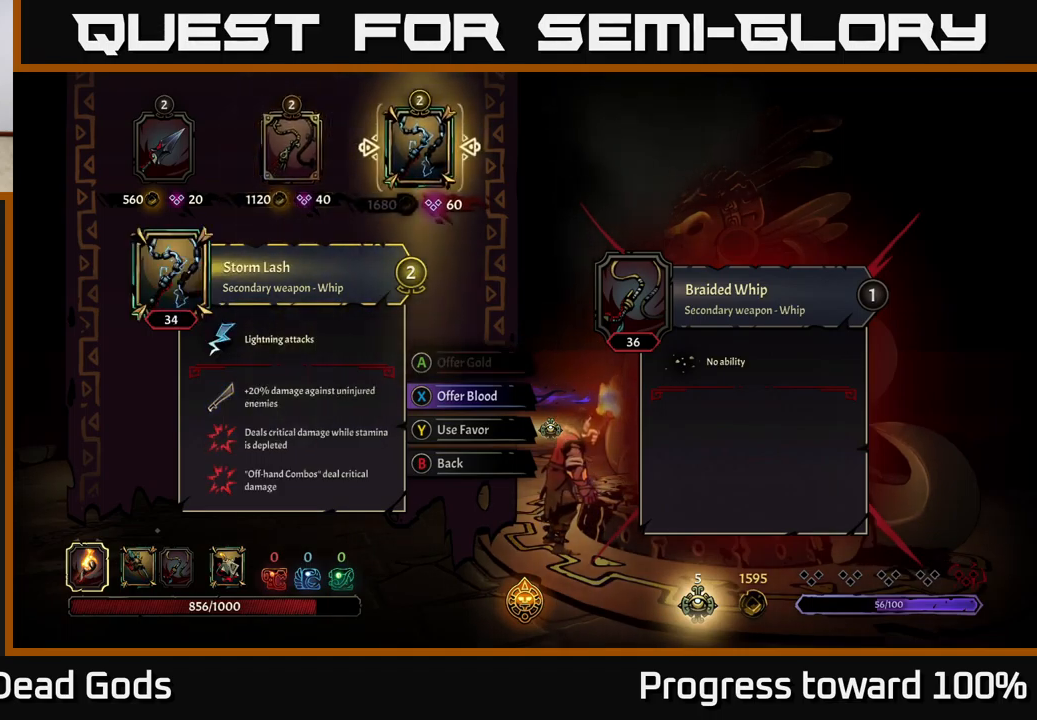
{"buttons": [], "left_stick": "center", "right_stick": "center", "events": []}
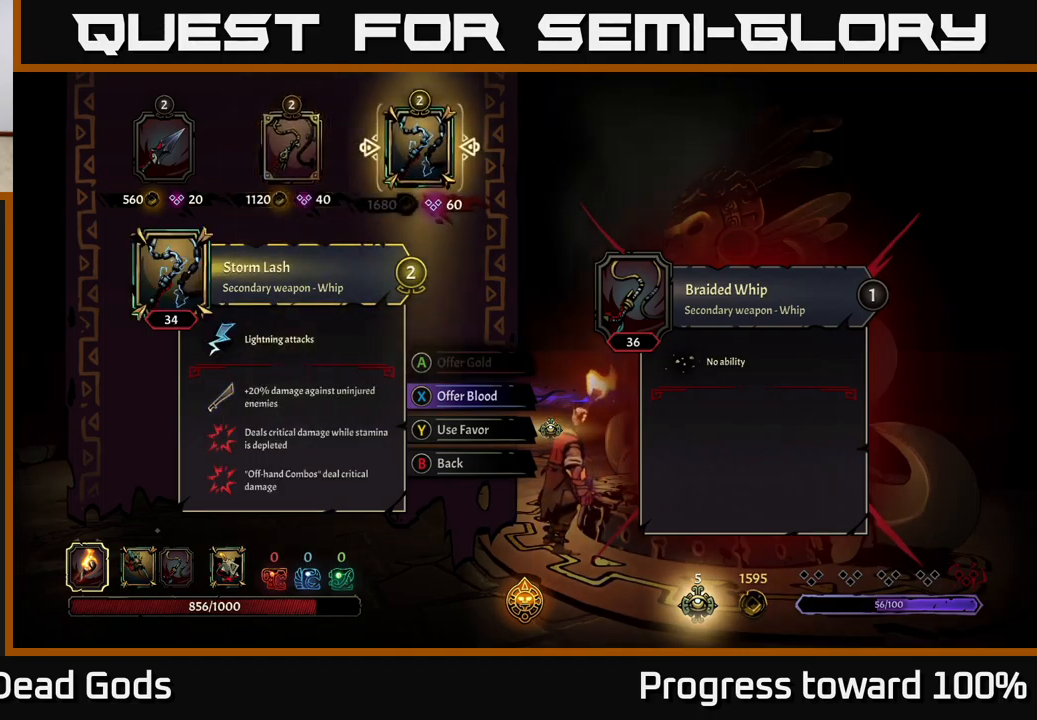
{"buttons": [], "left_stick": "center", "right_stick": "center", "events": []}
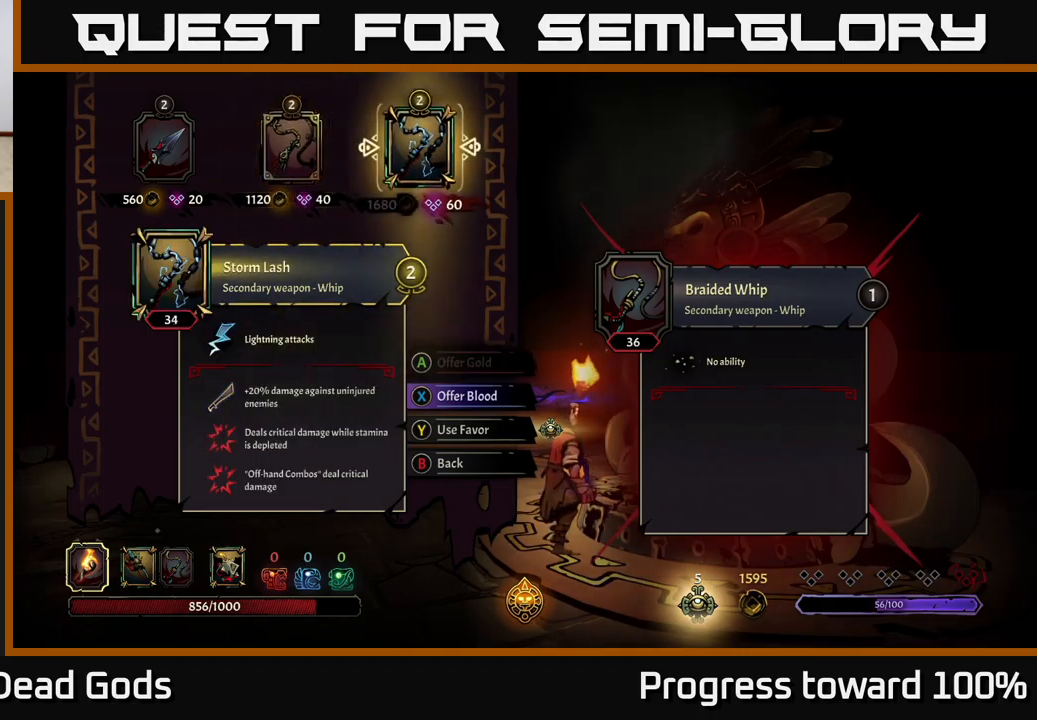
{"buttons": [], "left_stick": "center", "right_stick": "center", "events": [[133, "left_stick", "left"], [350, "left_stick", "center"]]}
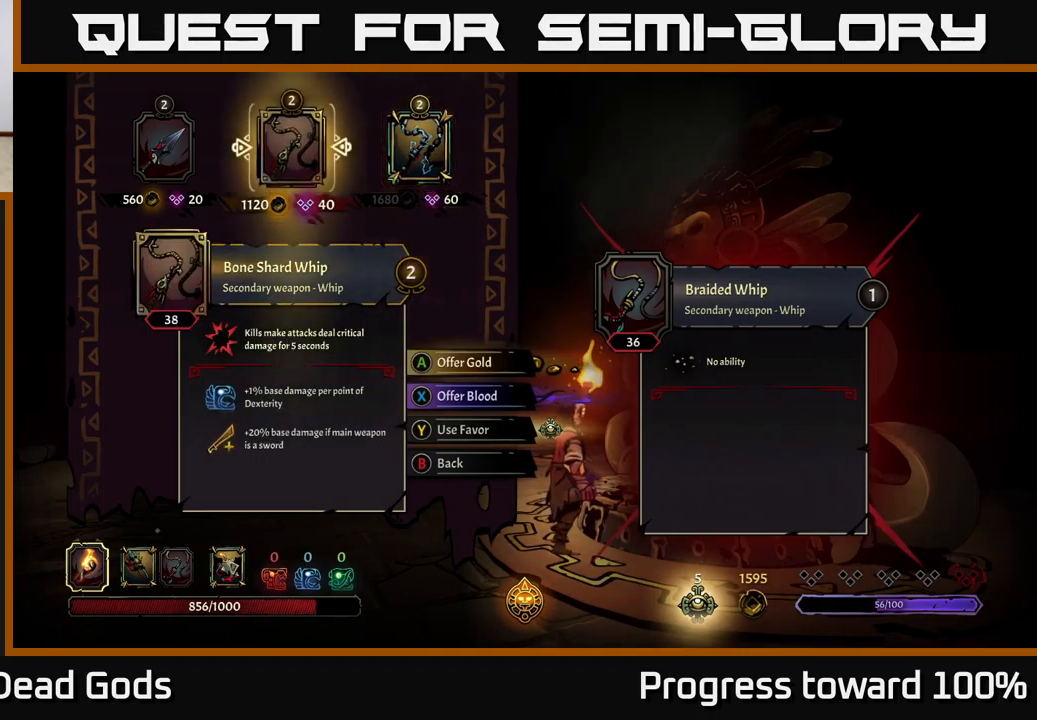
{"buttons": [], "left_stick": "center", "right_stick": "center", "events": []}
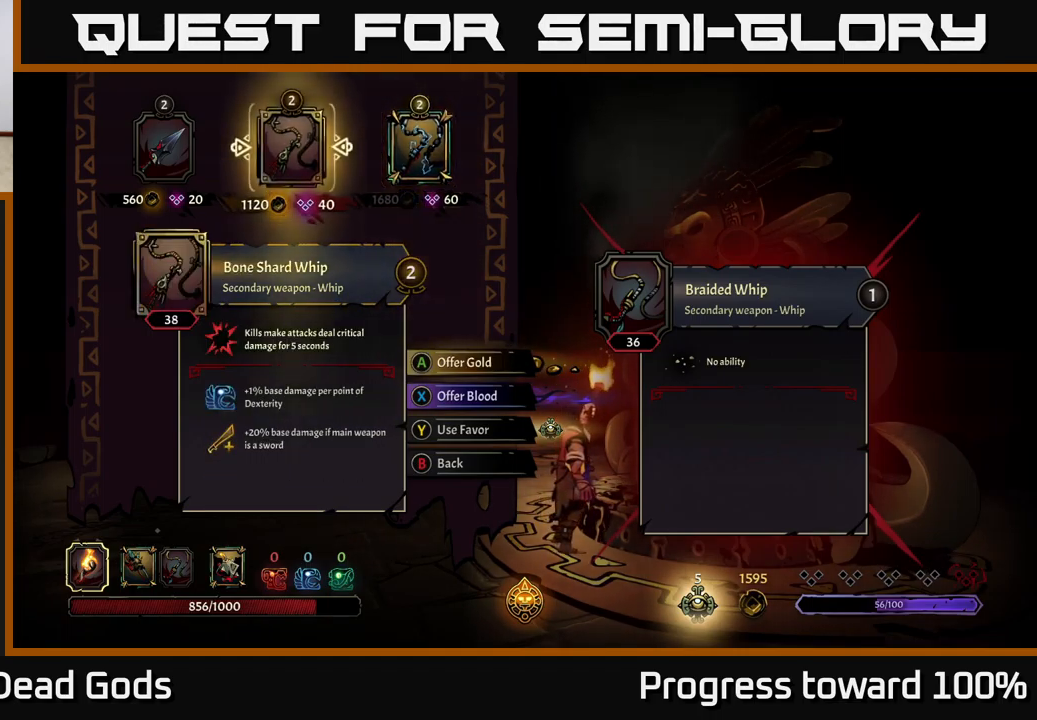
{"buttons": [], "left_stick": "center", "right_stick": "center", "events": []}
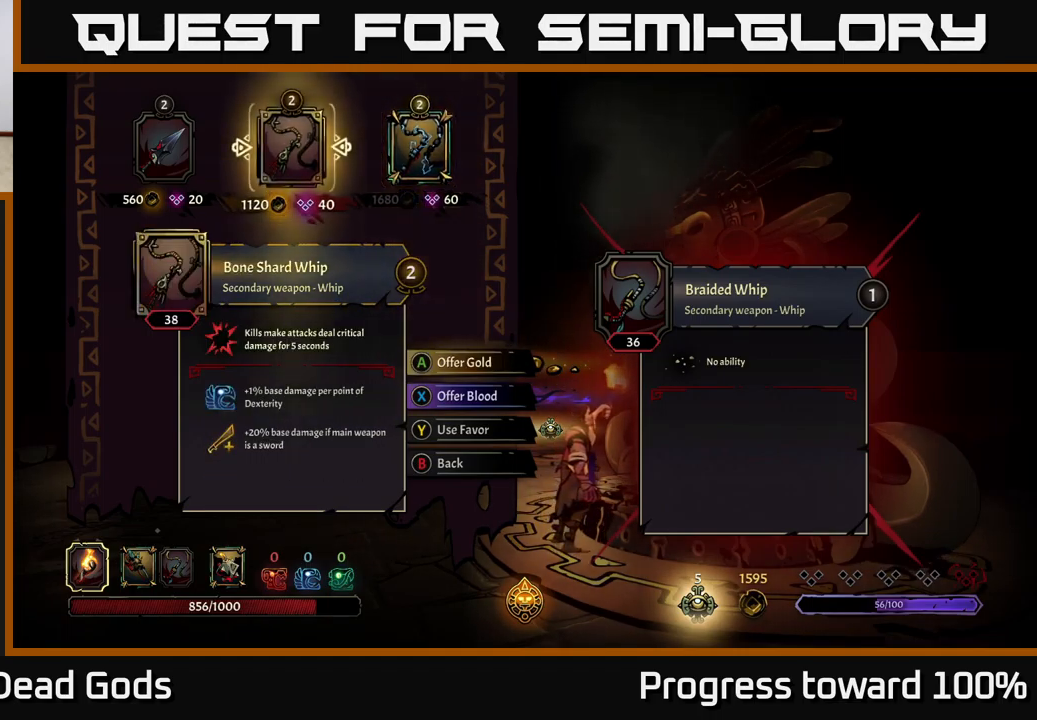
{"buttons": [], "left_stick": "center", "right_stick": "center", "events": []}
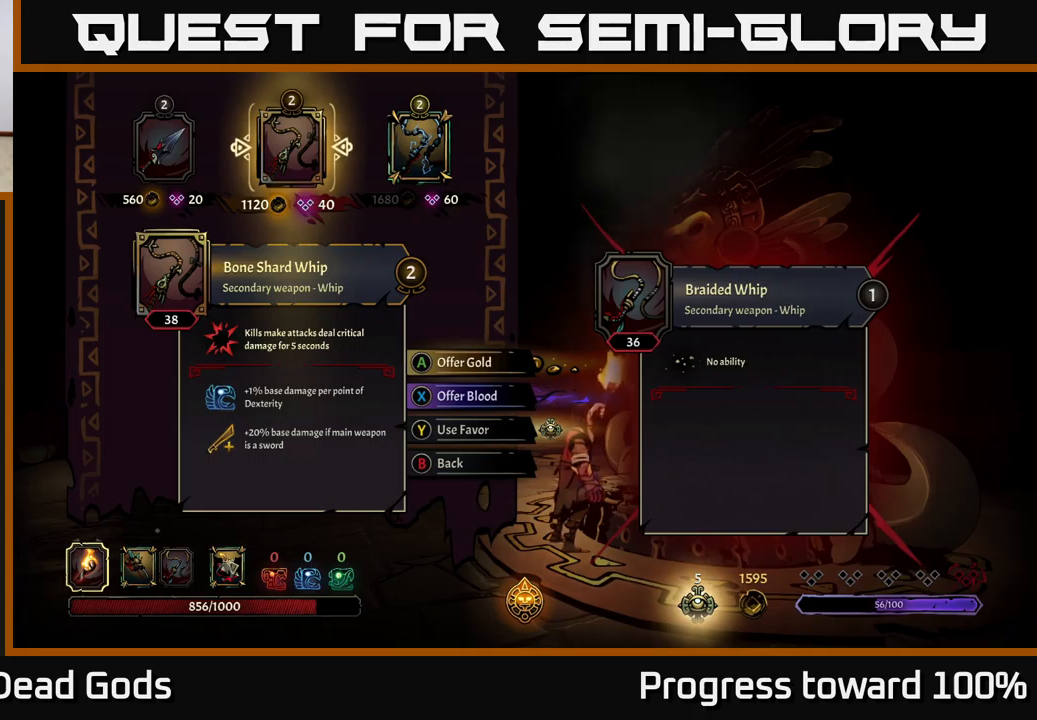
{"buttons": [], "left_stick": "center", "right_stick": "center", "events": []}
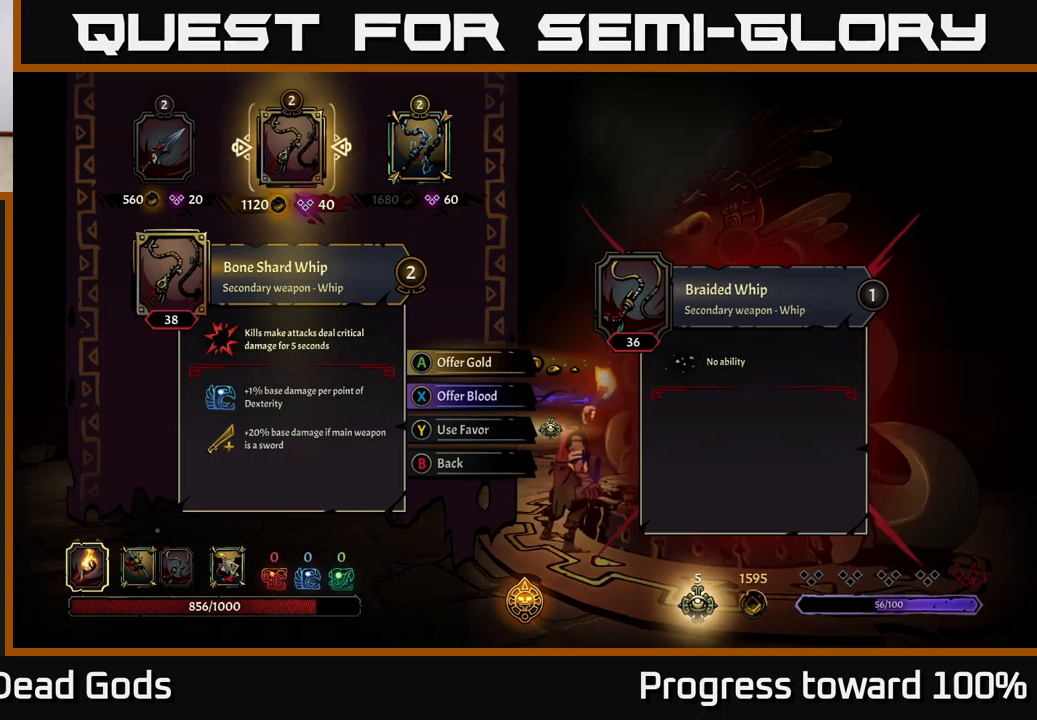
{"buttons": [], "left_stick": "center", "right_stick": "center", "events": []}
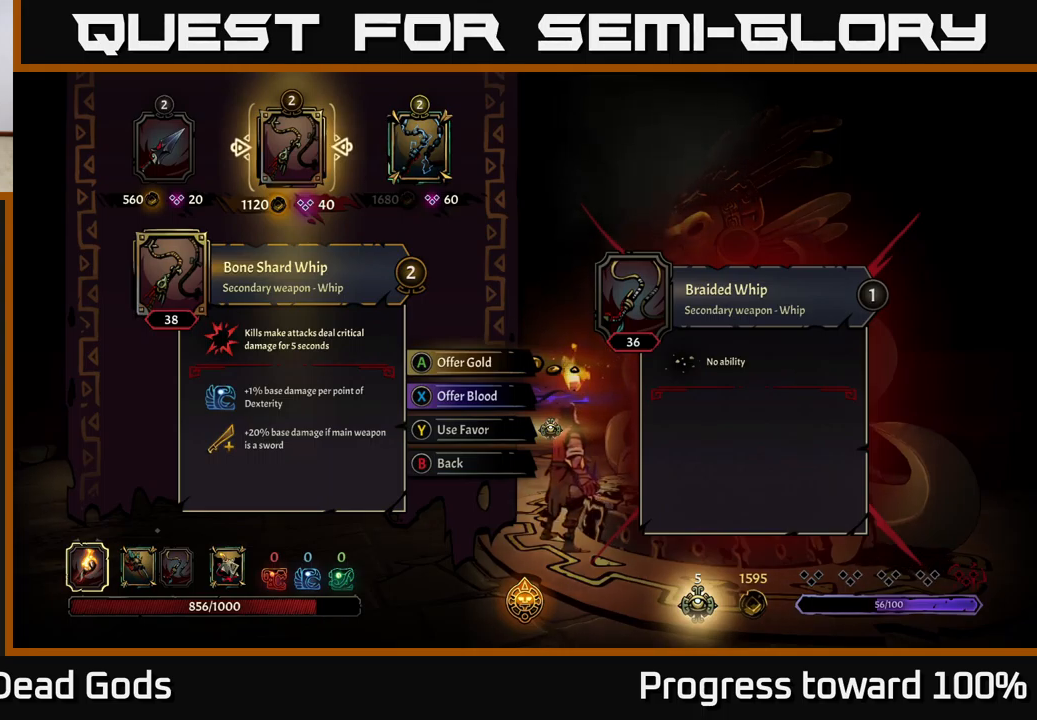
{"buttons": [], "left_stick": "center", "right_stick": "center", "events": []}
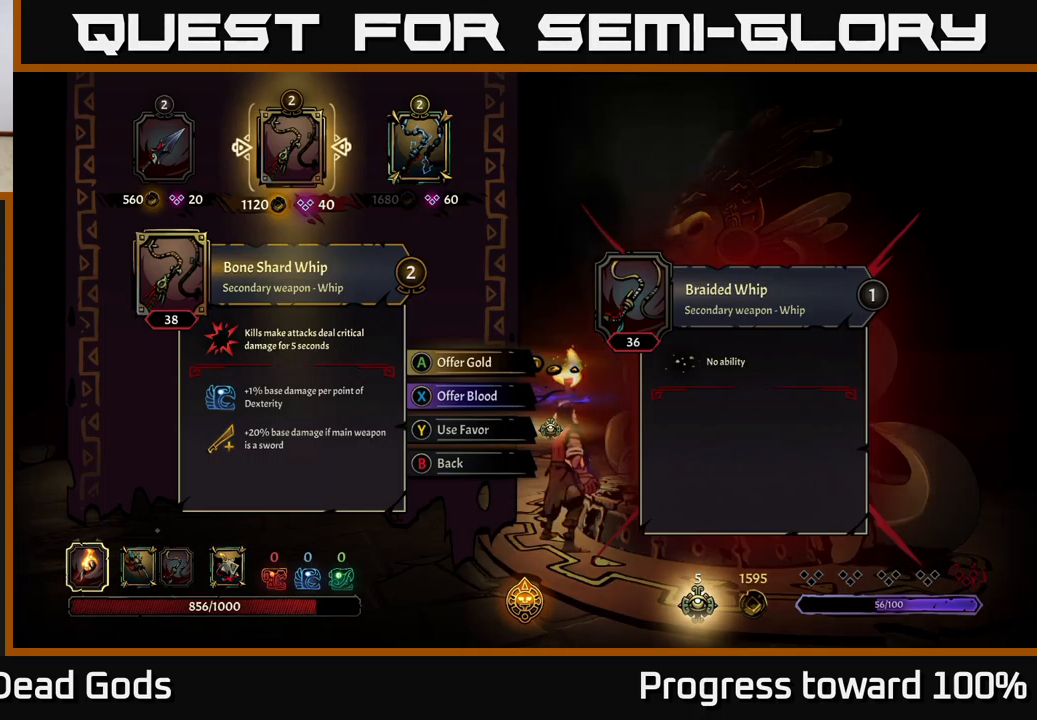
{"buttons": [], "left_stick": "center", "right_stick": "center", "events": [[250, "left_stick", "left"], [450, "left_stick", "center"]]}
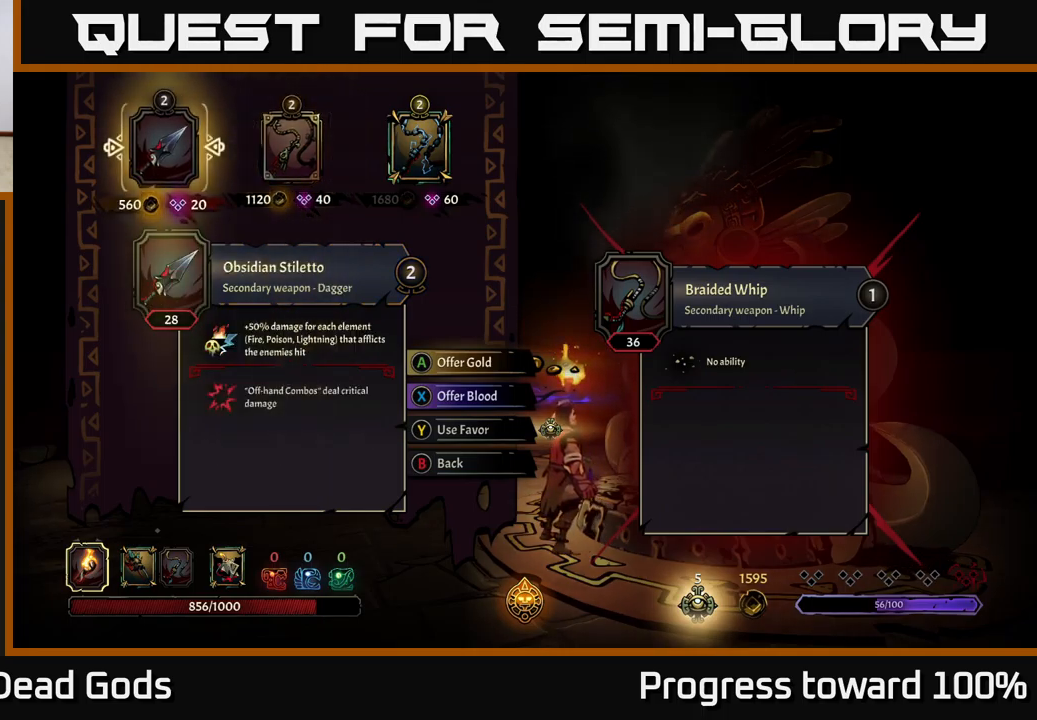
{"buttons": [], "left_stick": "center", "right_stick": "center", "events": []}